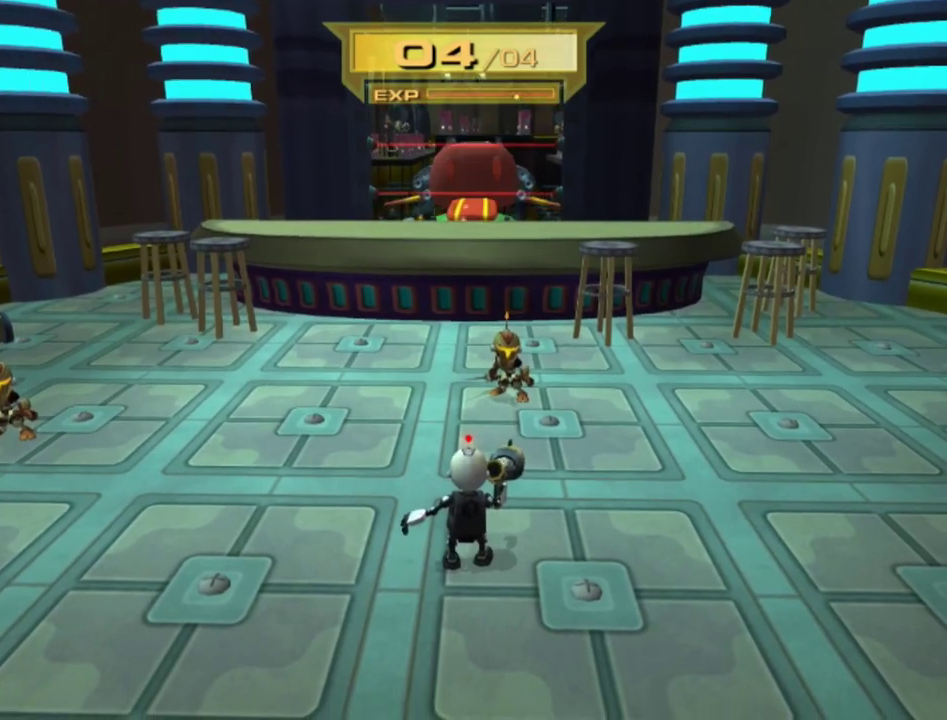
Gameplay with a controller (PlayStation layout); each line is a JSON object with the inputs held at the frame after it. "events" lists button and stick changes between this image and that frame as [ms after this image, input, new state], when the widget could be followed in between. Not read: L3 R3.
{"buttons": [], "left_stick": "up", "right_stick": "center", "events": [[483, "left_stick", "up"]]}
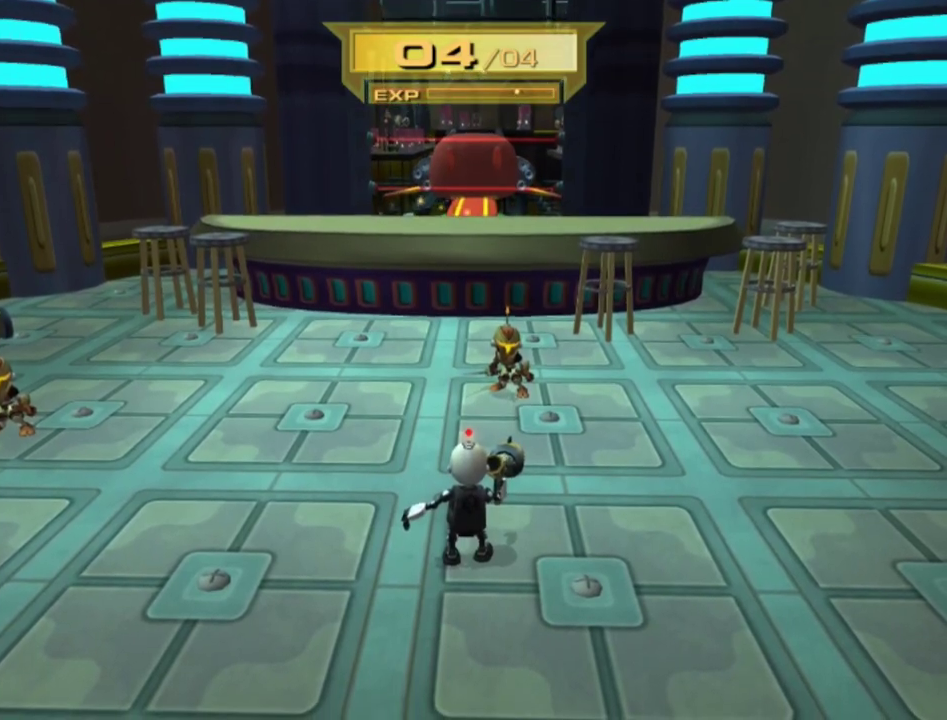
{"buttons": [], "left_stick": "up", "right_stick": "center", "events": []}
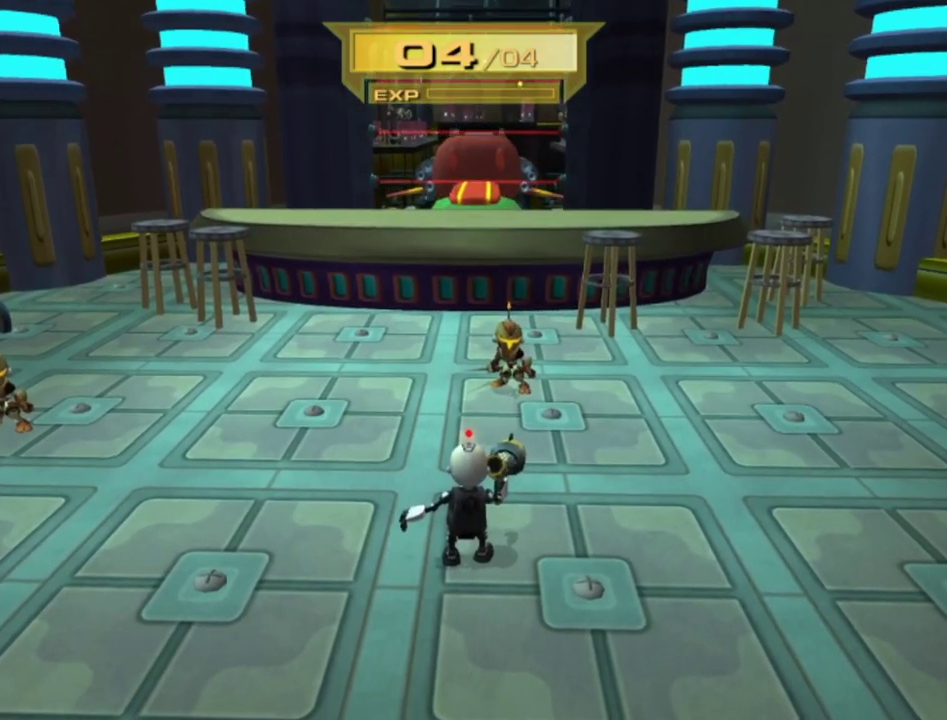
{"buttons": [], "left_stick": "up", "right_stick": "center", "events": [[200, "DPAD_DOWN", "down"], [400, "DPAD_DOWN", "up"]]}
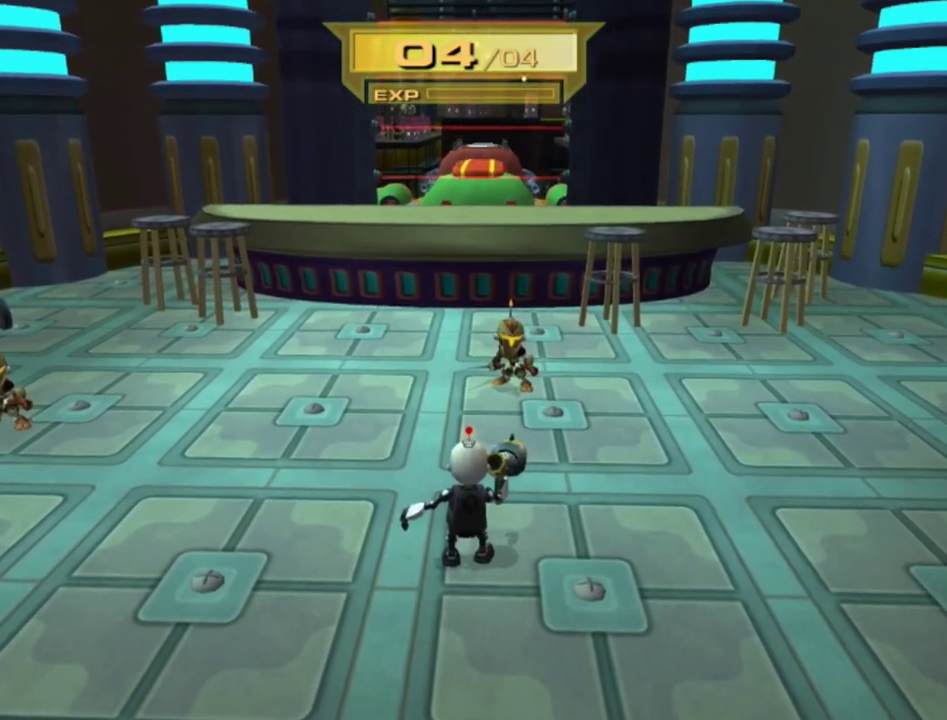
{"buttons": [], "left_stick": "up", "right_stick": "center", "events": []}
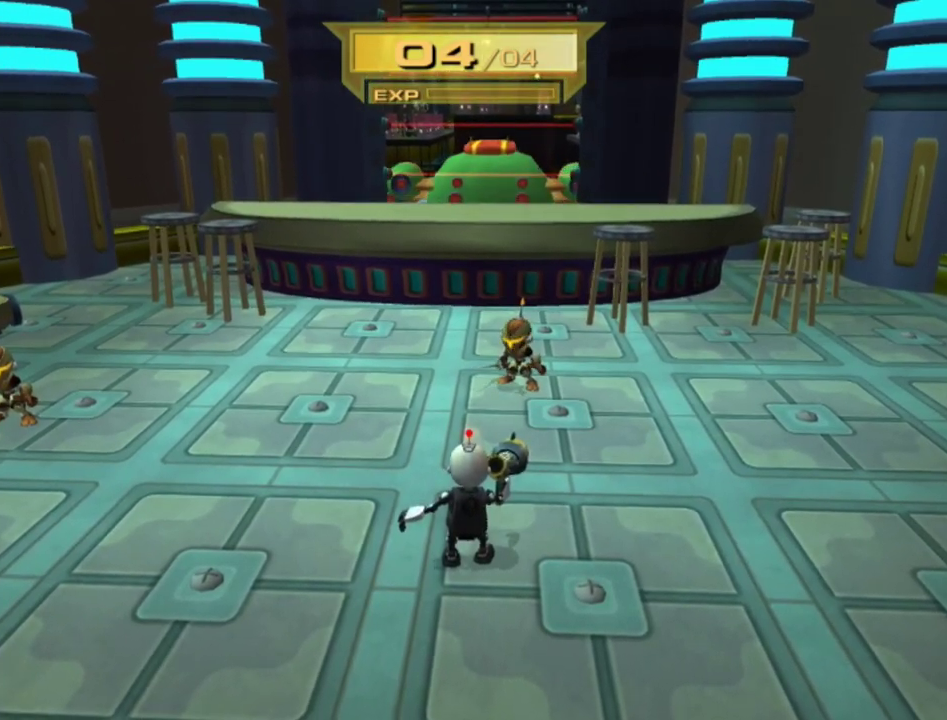
{"buttons": [], "left_stick": "up", "right_stick": "center", "events": []}
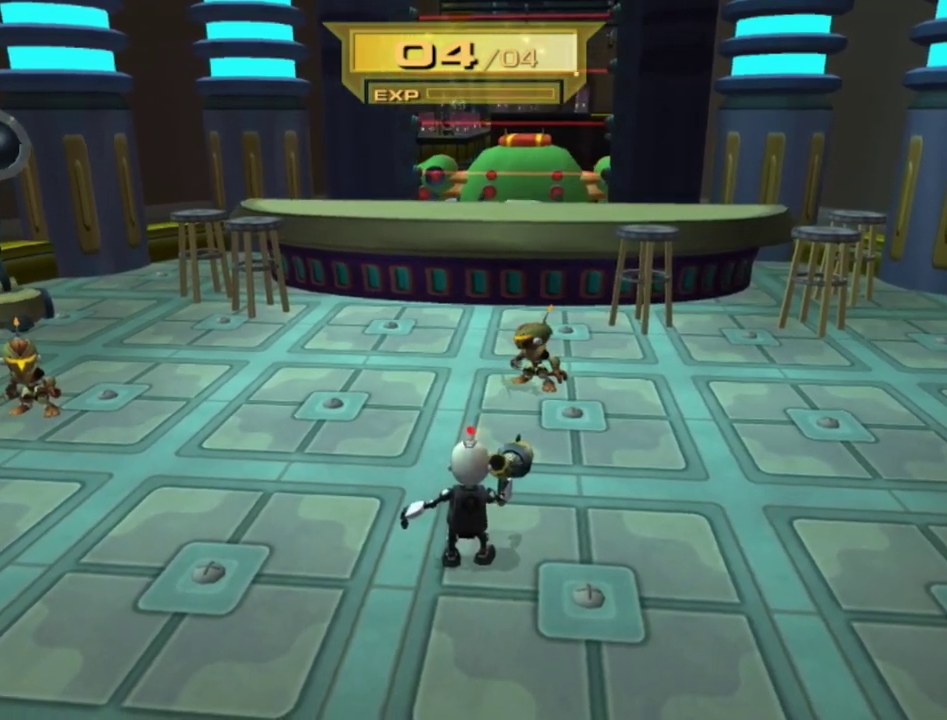
{"buttons": [], "left_stick": "up", "right_stick": "center", "events": []}
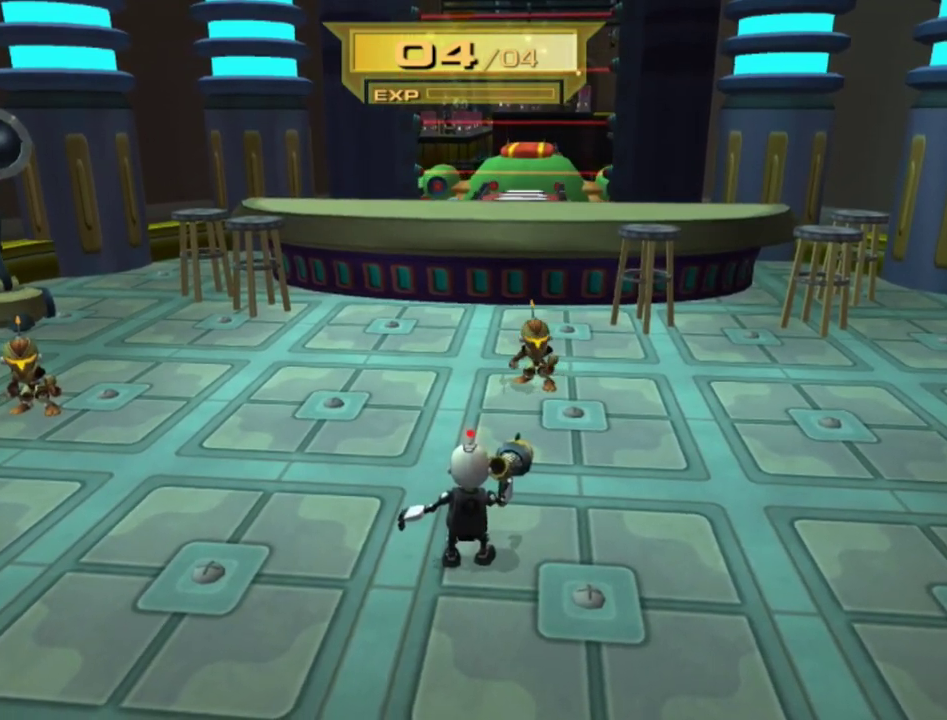
{"buttons": [], "left_stick": "up", "right_stick": "center", "events": []}
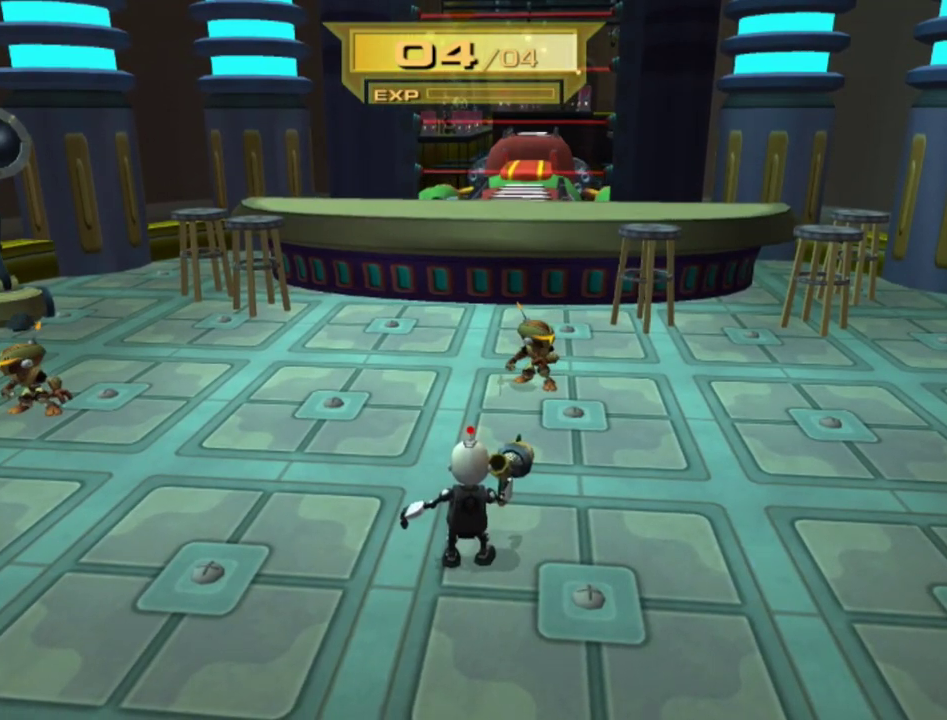
{"buttons": [], "left_stick": "up", "right_stick": "center", "events": []}
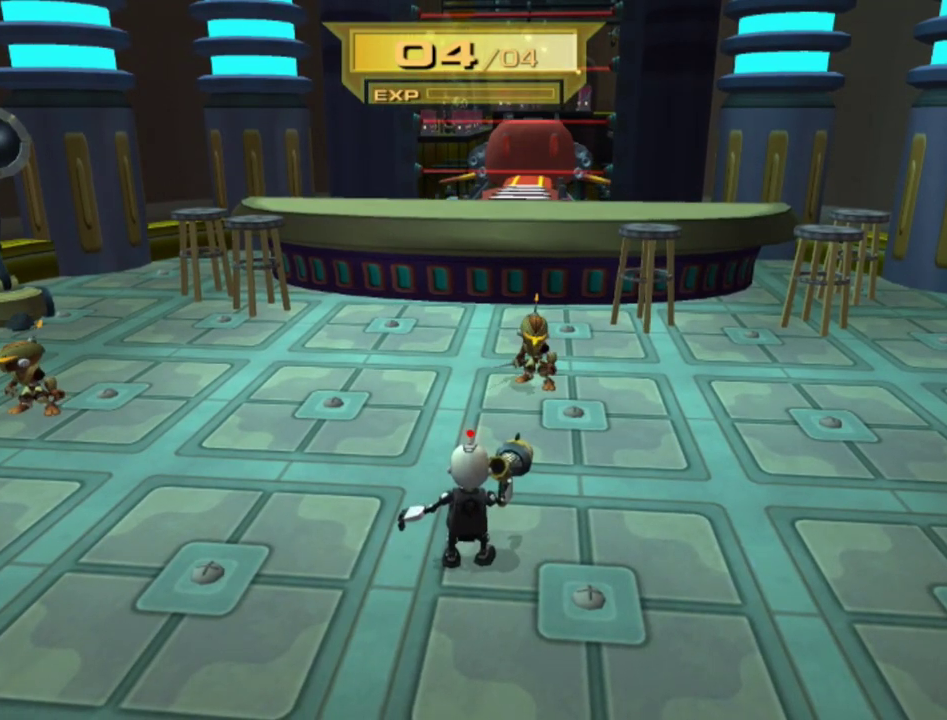
{"buttons": [], "left_stick": "up", "right_stick": "center", "events": []}
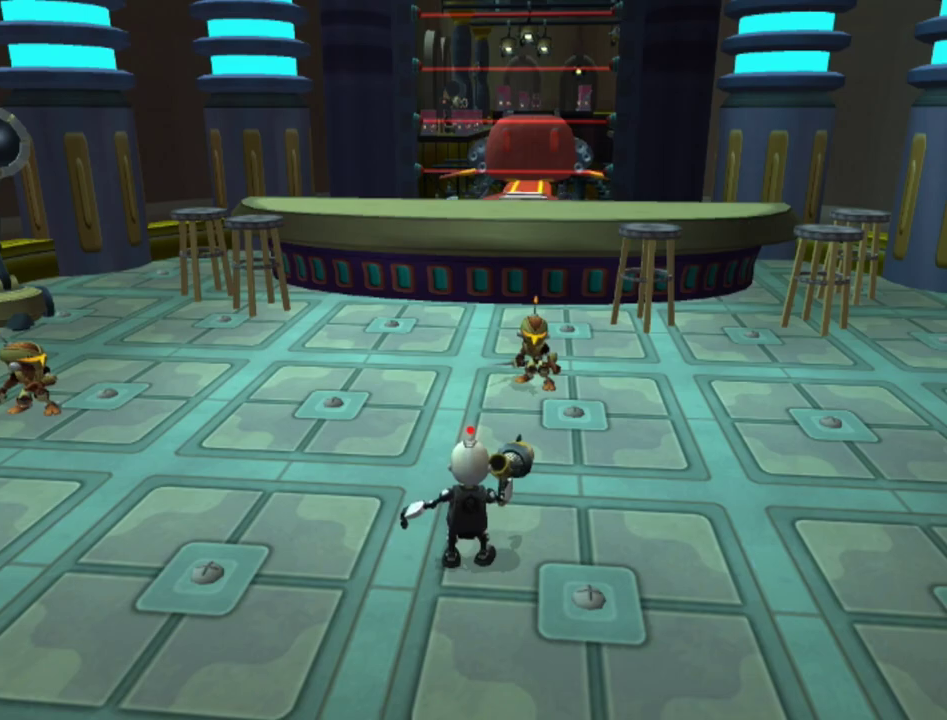
{"buttons": [], "left_stick": "up", "right_stick": "center", "events": []}
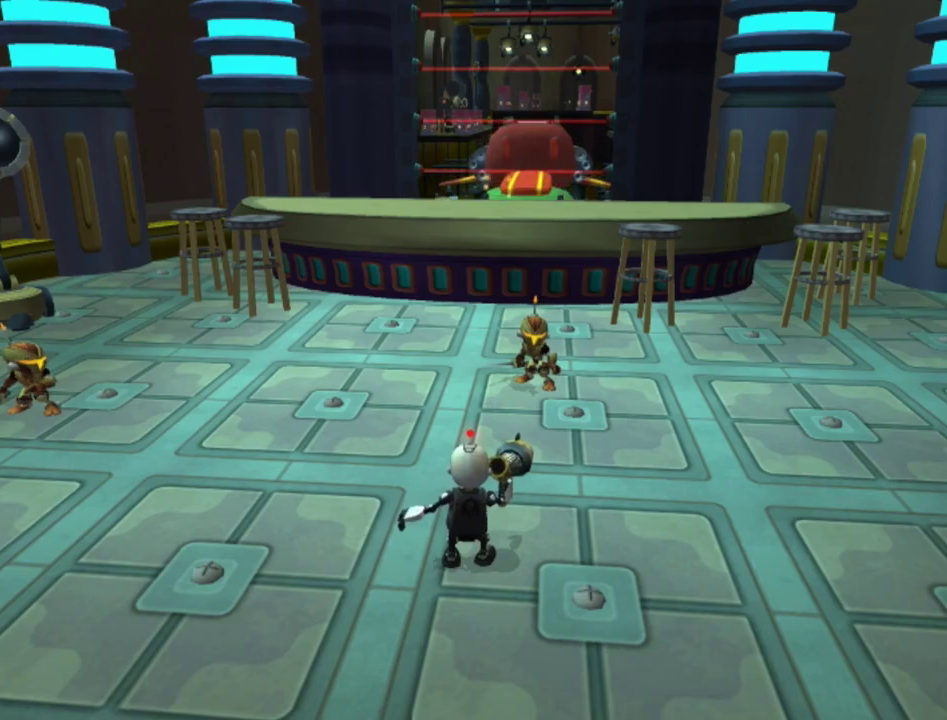
{"buttons": [], "left_stick": "up", "right_stick": "center", "events": []}
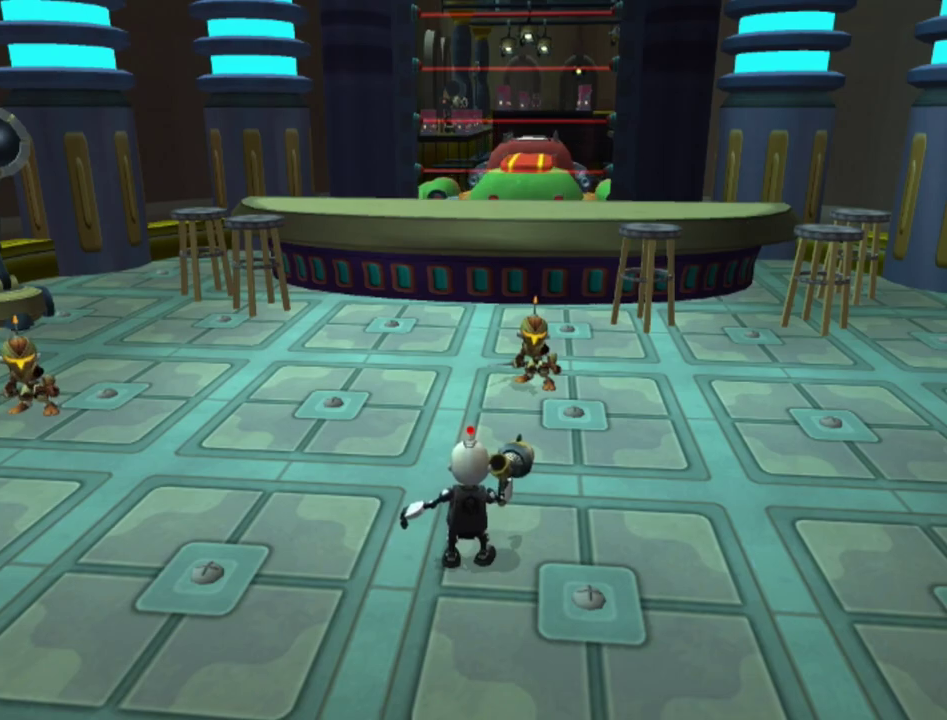
{"buttons": [], "left_stick": "up", "right_stick": "center", "events": [[400, "CROSS", "down"], [467, "CROSS", "up"]]}
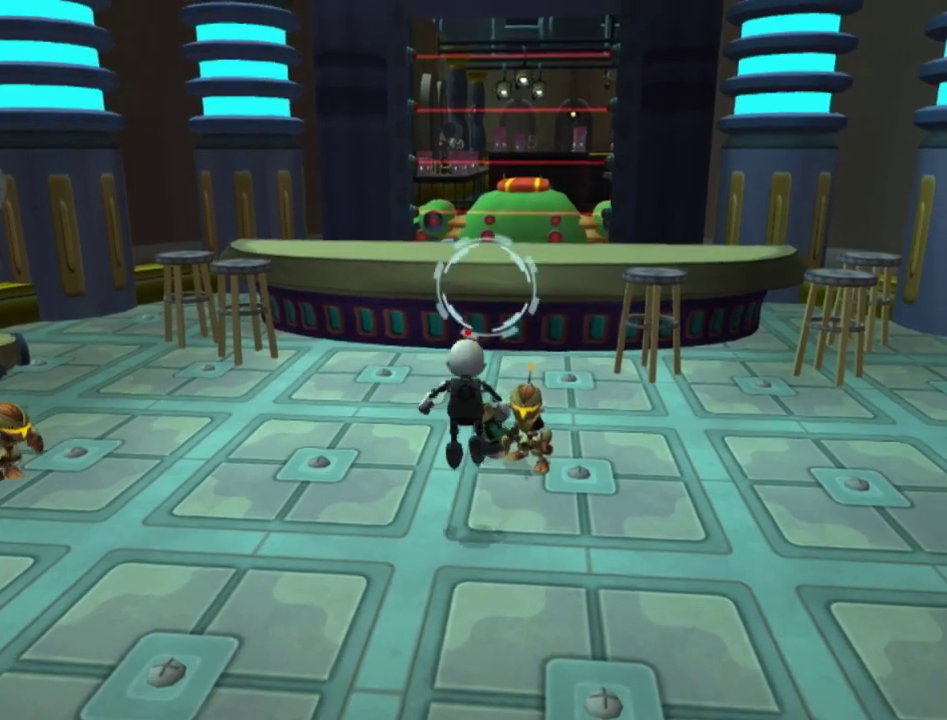
{"buttons": [], "left_stick": "up", "right_stick": "center", "events": []}
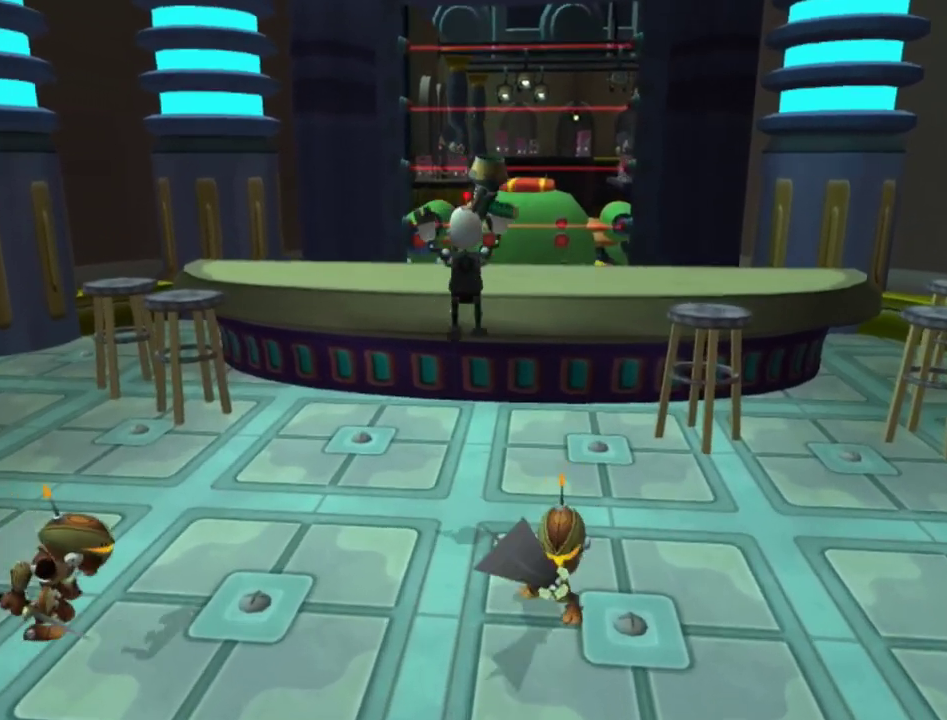
{"buttons": [], "left_stick": "up", "right_stick": "center", "events": [[217, "SQUARE", "down"], [333, "CROSS", "down"], [350, "SQUARE", "up"], [467, "CROSS", "up"]]}
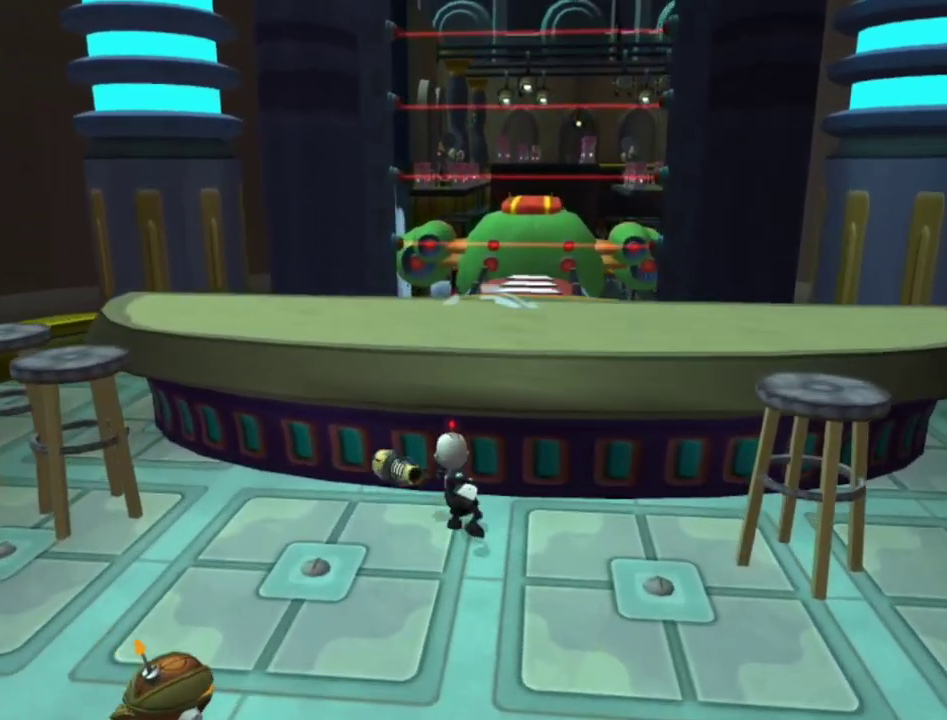
{"buttons": [], "left_stick": "up", "right_stick": "center", "events": []}
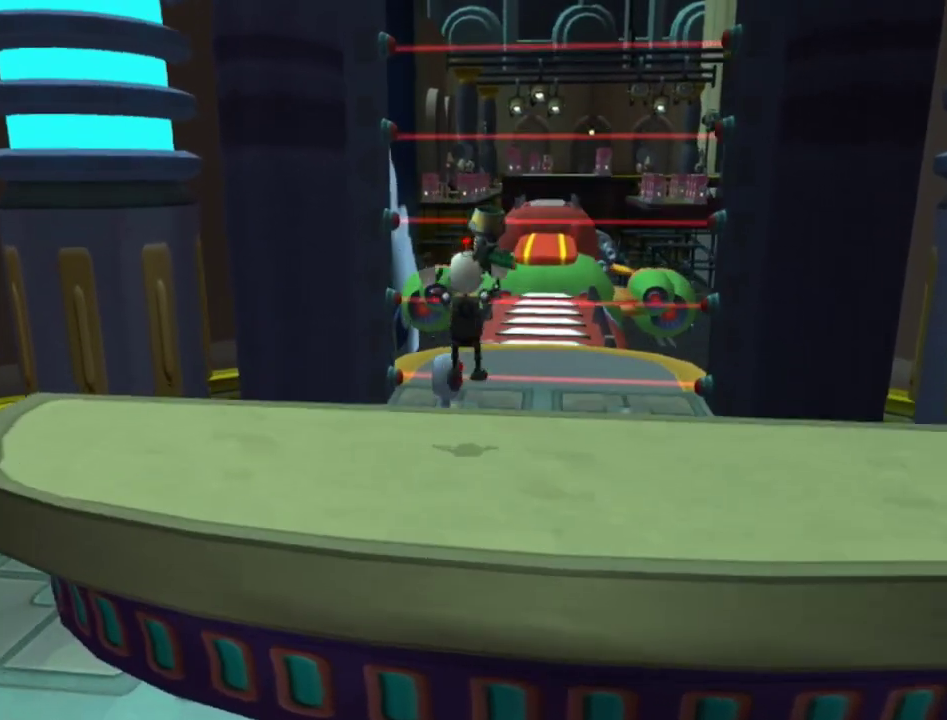
{"buttons": [], "left_stick": "up", "right_stick": "center", "events": []}
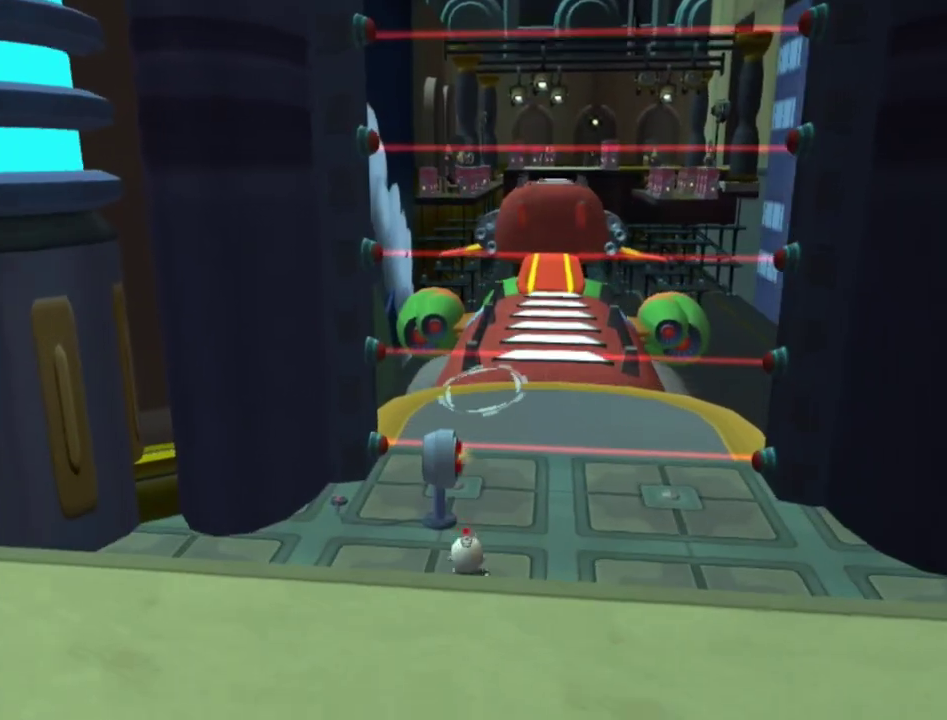
{"buttons": [], "left_stick": "up-right", "right_stick": "center", "events": [[100, "SQUARE", "down"], [167, "CROSS", "down"], [217, "SQUARE", "up"], [300, "CROSS", "up"], [433, "left_stick", "up-right"]]}
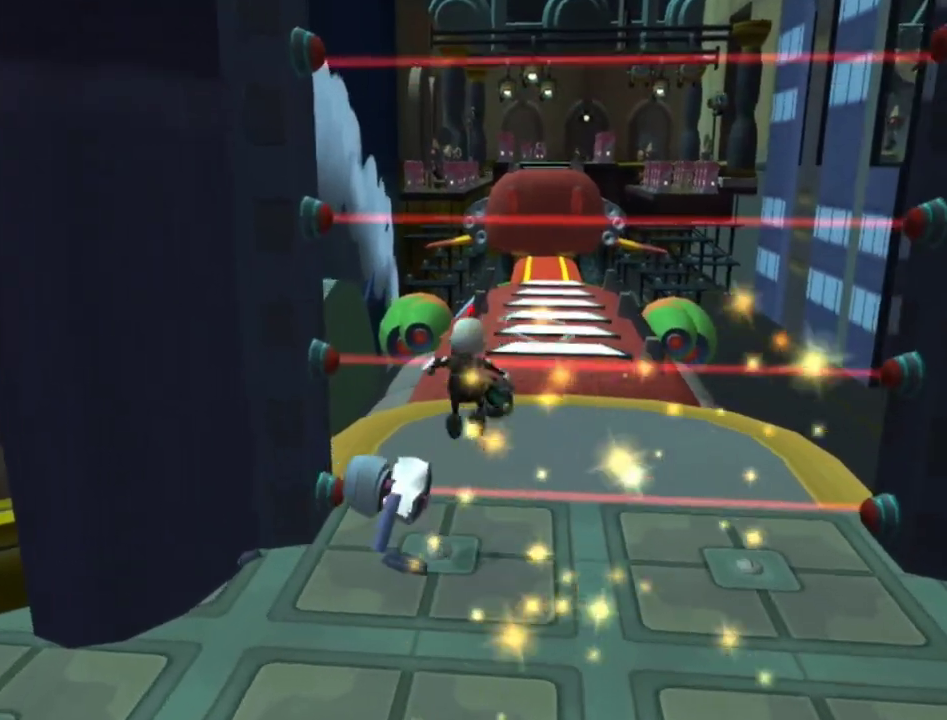
{"buttons": [], "left_stick": "up", "right_stick": "center", "events": [[133, "left_stick", "up"]]}
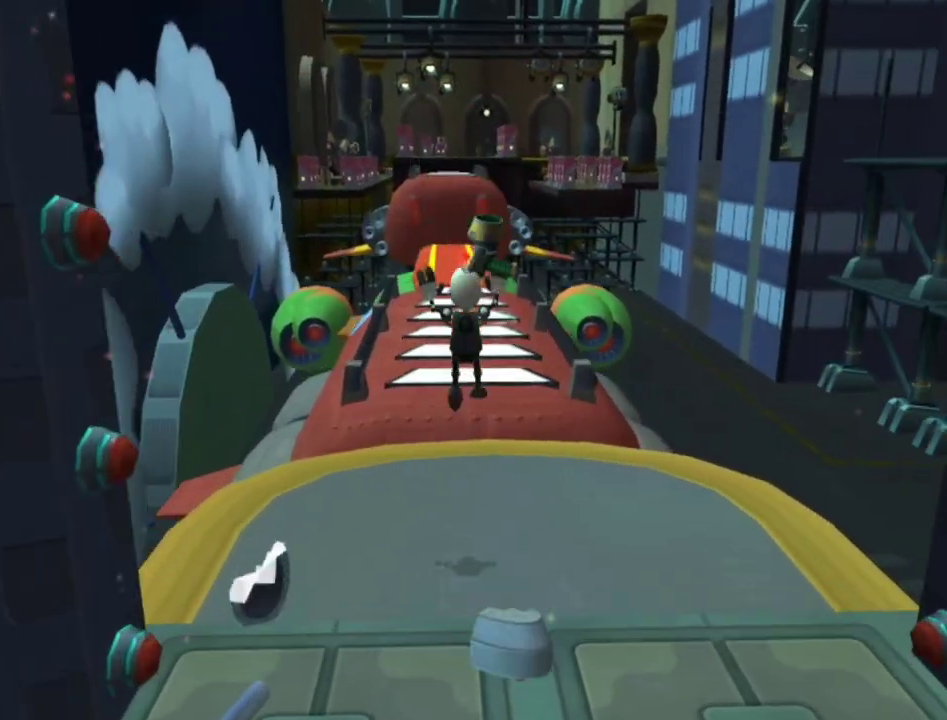
{"buttons": [], "left_stick": "up", "right_stick": "center", "events": [[167, "SQUARE", "down"], [233, "CROSS", "down"], [317, "SQUARE", "up"], [383, "CROSS", "up"]]}
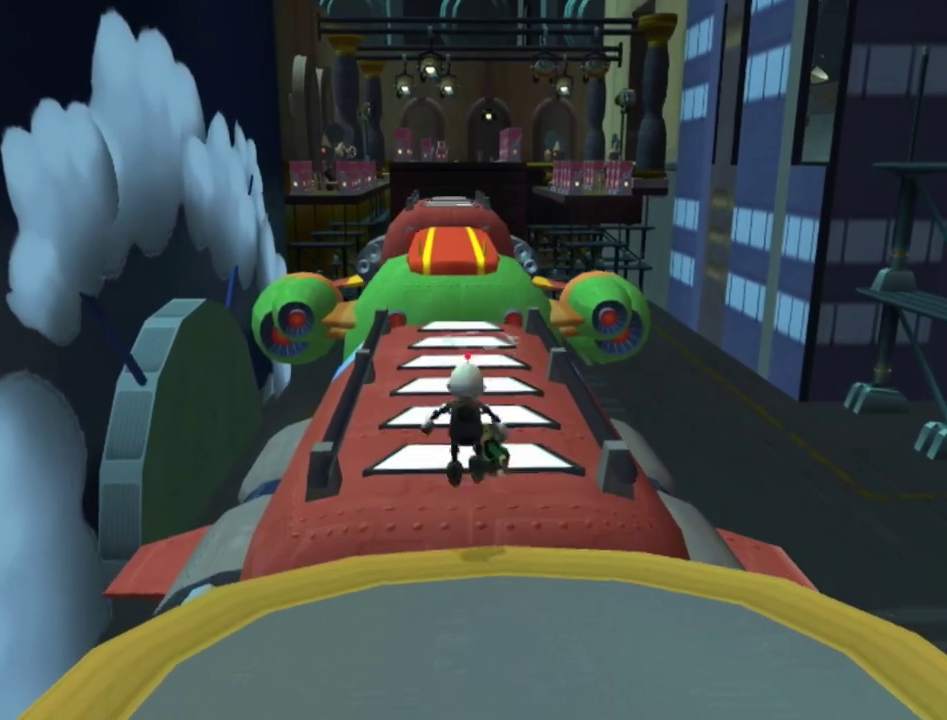
{"buttons": [], "left_stick": "up", "right_stick": "center", "events": []}
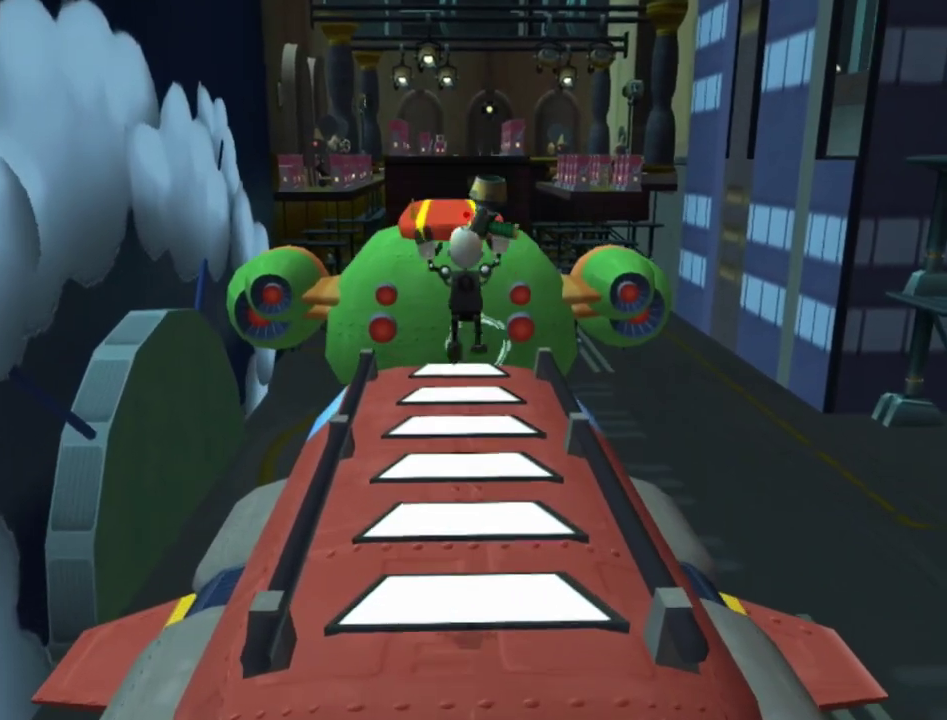
{"buttons": ["CROSS"], "left_stick": "up", "right_stick": "center", "events": [[267, "SQUARE", "down"], [350, "CROSS", "down"], [417, "SQUARE", "up"]]}